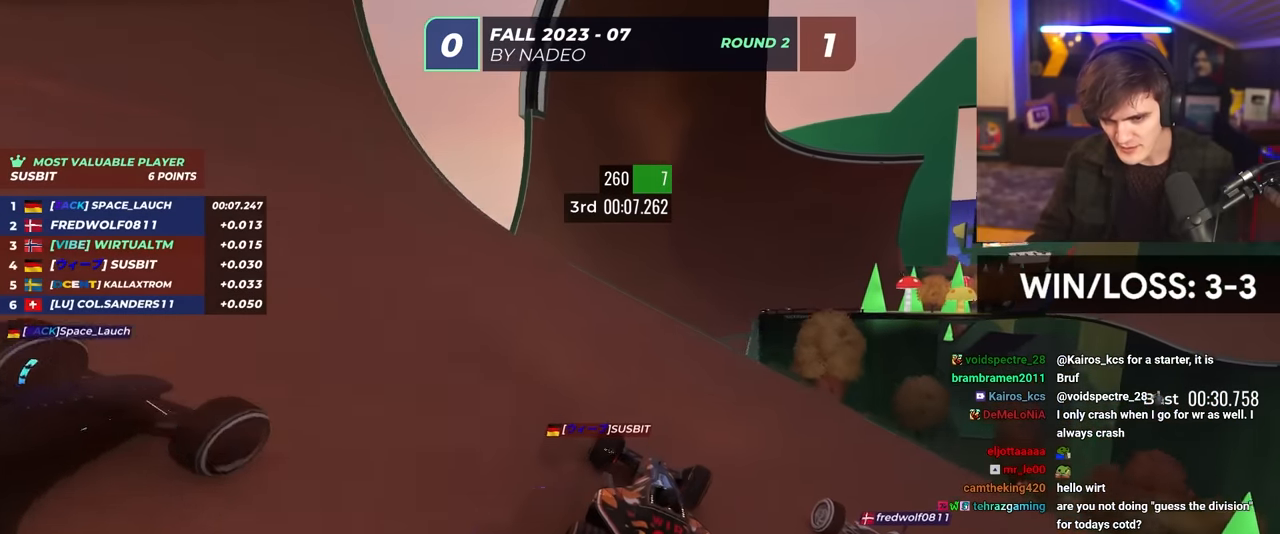
Gameplay with keyboard; each line is a JSON object with the keys held at the frame after it. "events" lists presses ("down") and releases ("up") of "brake", "down", "left", "right" and "up" between this image and that frame as [ms after this image, input, new state], when the widget could be followed in between. No other keys are recorded. Mouse input is not recorded. Key names are as the overlay labels them; some are game actions (e.g. jump) rather than physical keys.
{"keys": ["left", "up"], "events": [[100, "right", "down"], [283, "right", "up"], [383, "brake", "down"], [383, "left", "down"], [467, "brake", "up"]]}
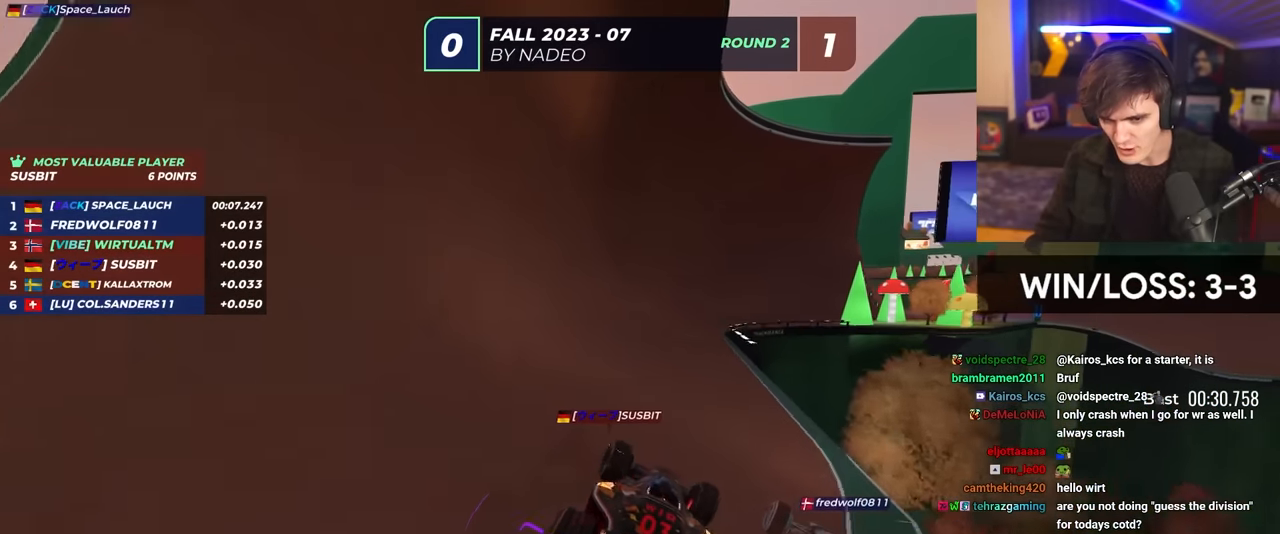
{"keys": ["up"], "events": [[117, "left", "up"], [400, "right", "down"], [483, "right", "up"]]}
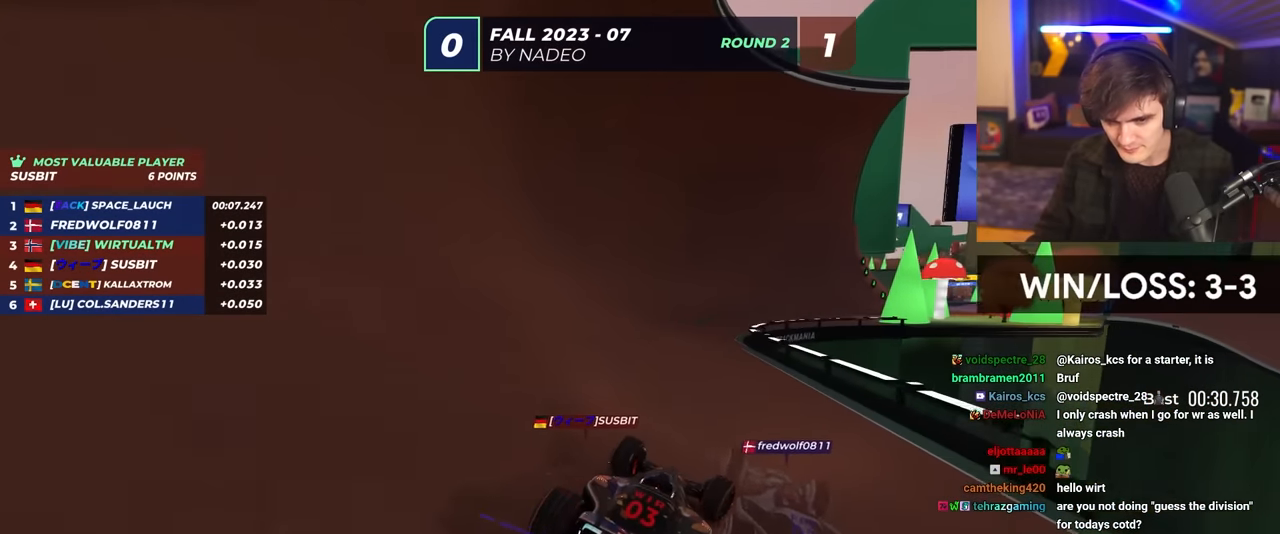
{"keys": ["right", "up"], "events": [[133, "right", "down"], [267, "brake", "down"], [267, "right", "up"], [317, "right", "down"], [417, "brake", "up"]]}
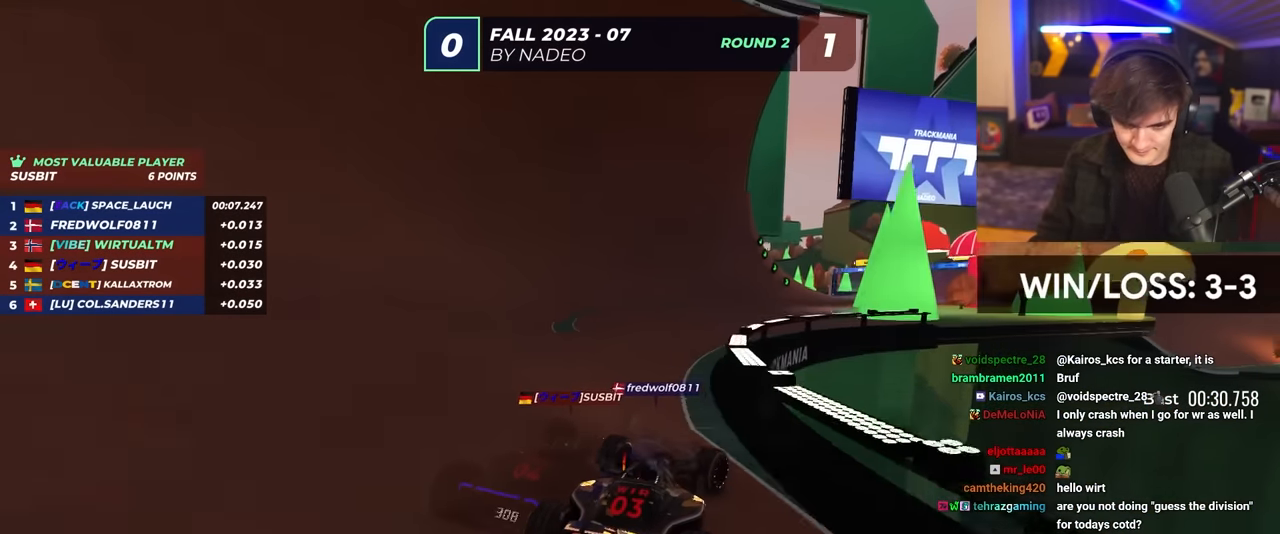
{"keys": ["right", "up"], "events": []}
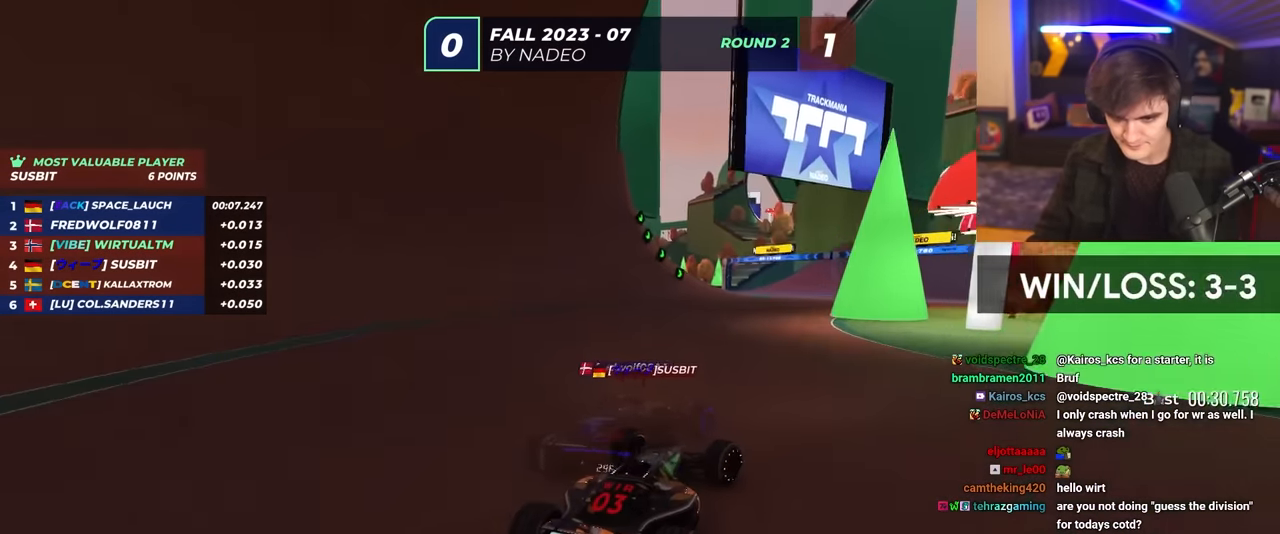
{"keys": ["up"], "events": [[17, "right", "up"], [200, "right", "down"], [400, "right", "up"]]}
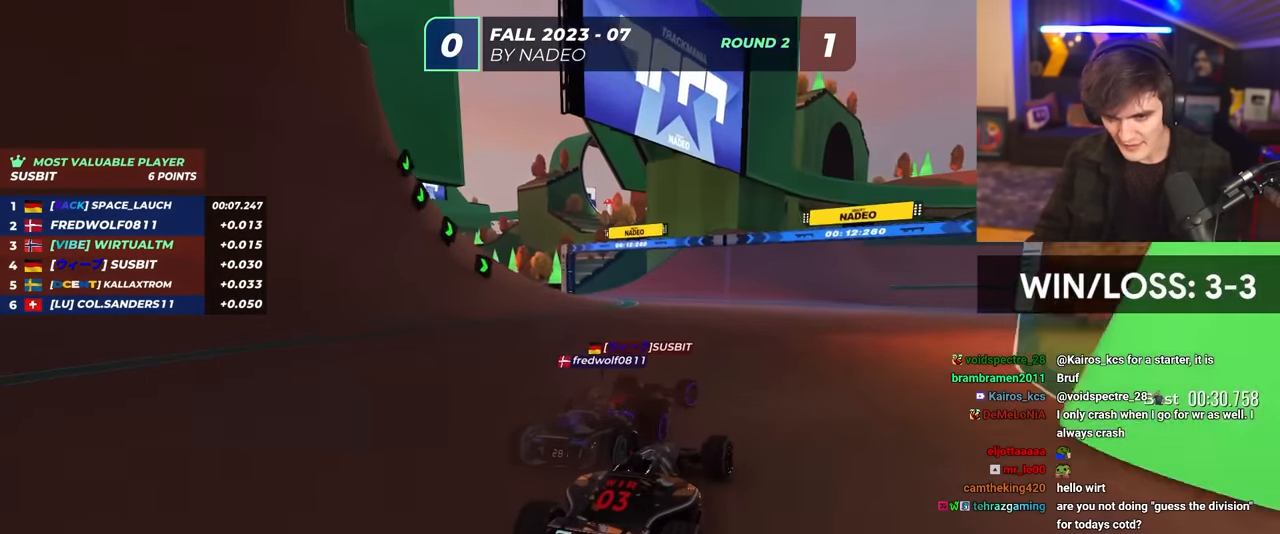
{"keys": ["right", "up"], "events": [[83, "right", "down"], [217, "right", "up"], [367, "right", "down"]]}
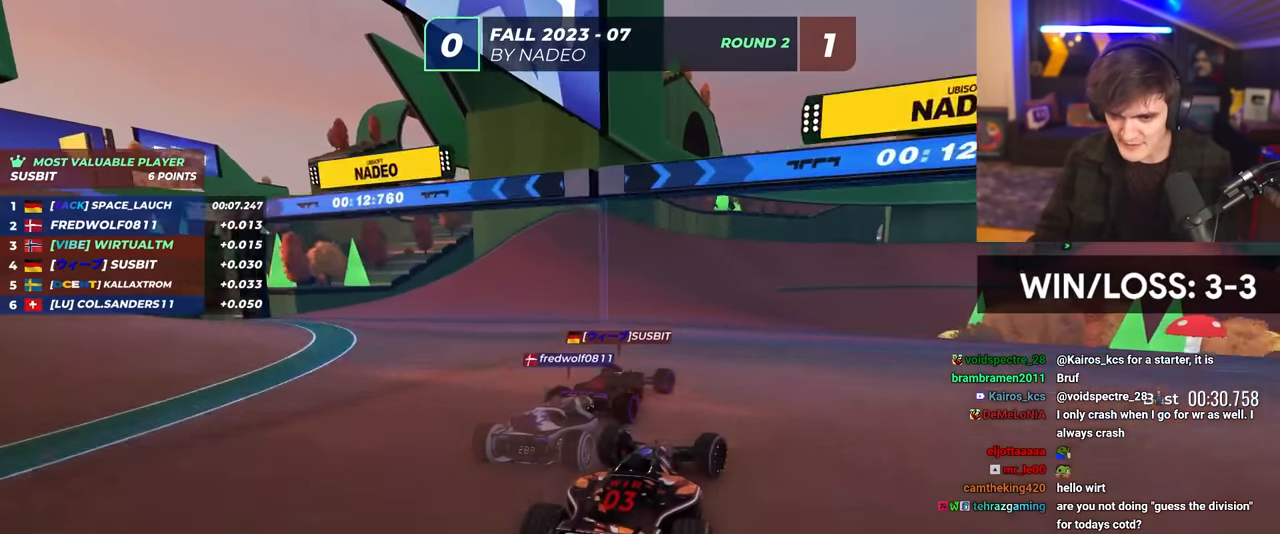
{"keys": ["right", "up"], "events": [[200, "right", "up"], [433, "right", "down"]]}
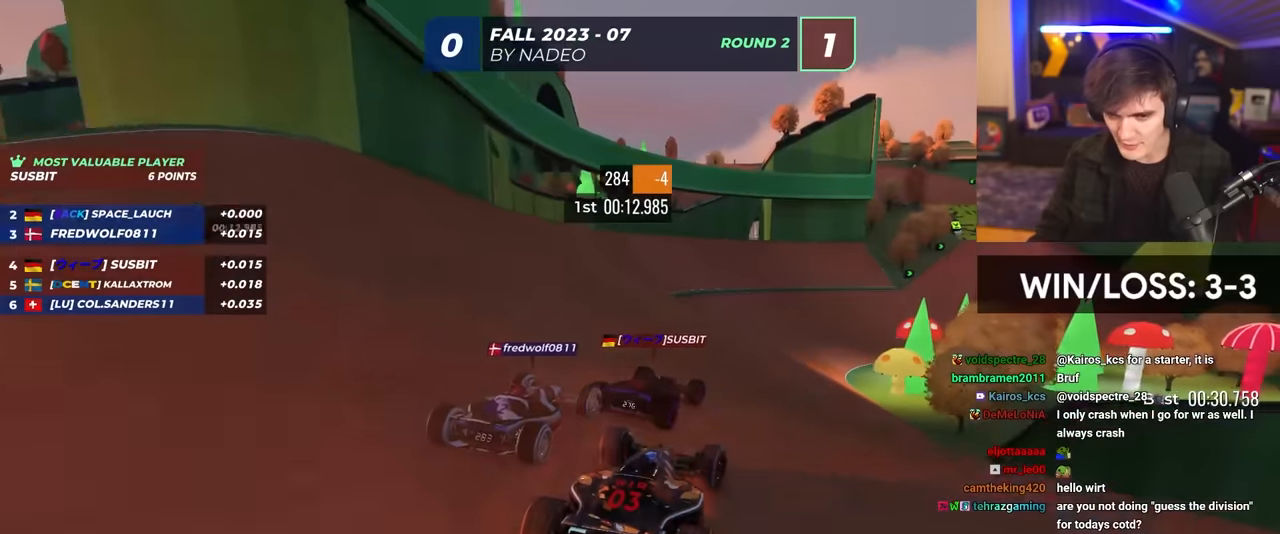
{"keys": ["up"], "events": [[16, "right", "up"], [116, "right", "down"], [400, "right", "up"]]}
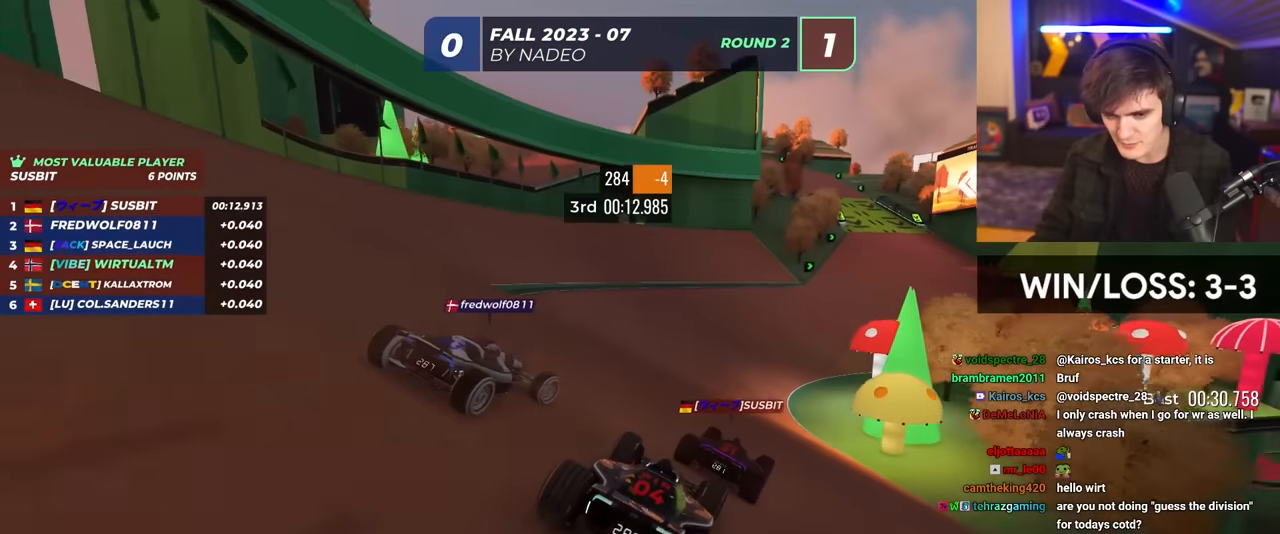
{"keys": ["up"], "events": [[33, "right", "down"], [216, "right", "up"]]}
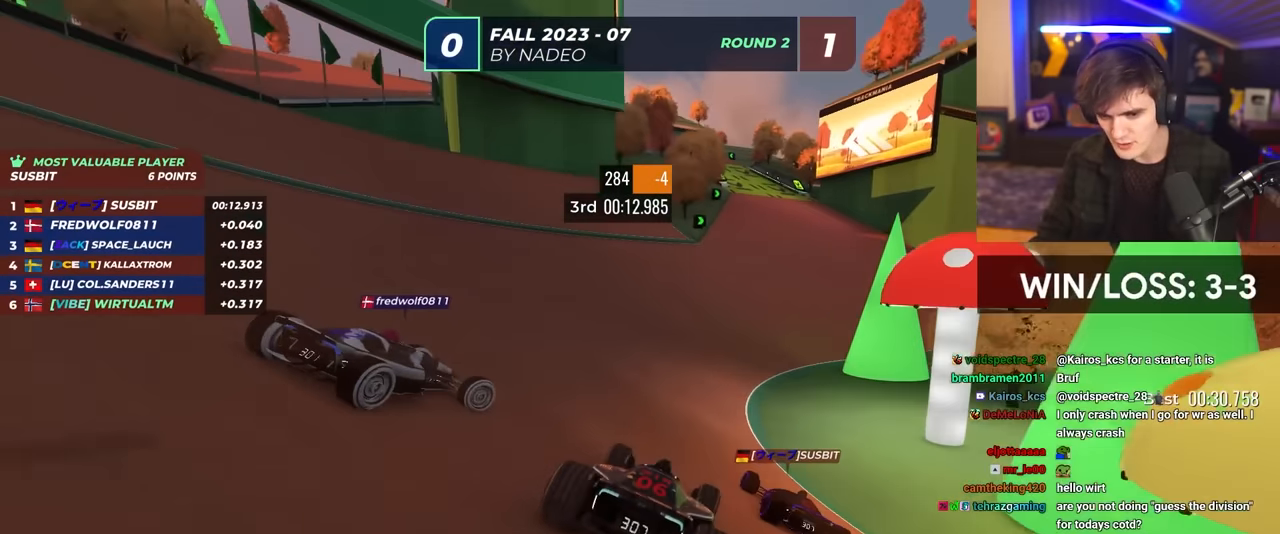
{"keys": ["up"], "events": [[183, "left", "down"], [233, "left", "up"]]}
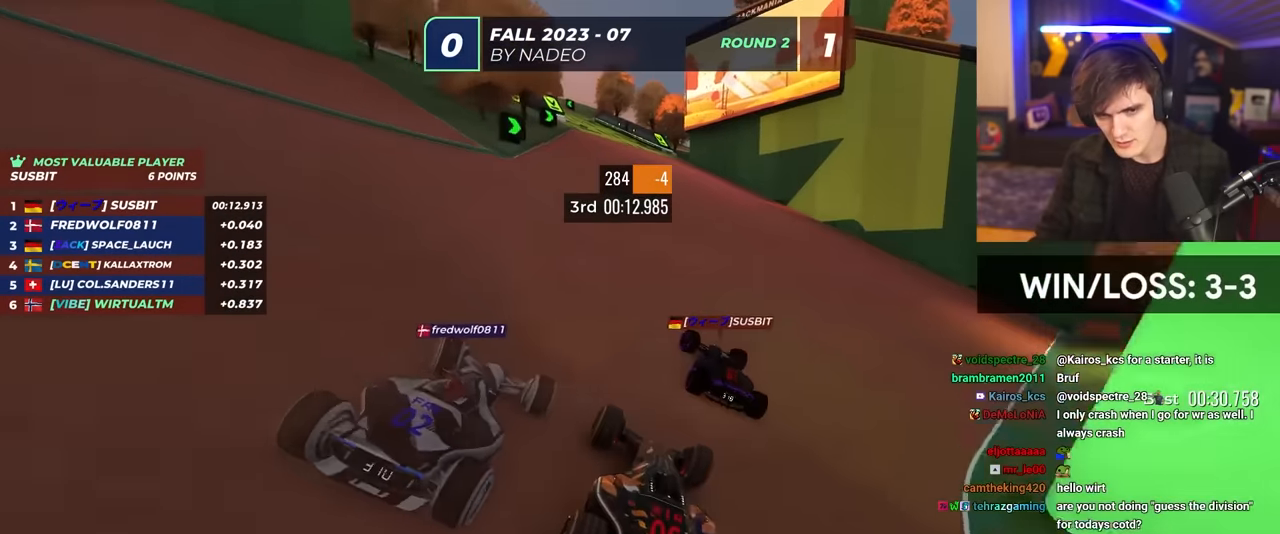
{"keys": ["left", "up"], "events": [[66, "left", "down"]]}
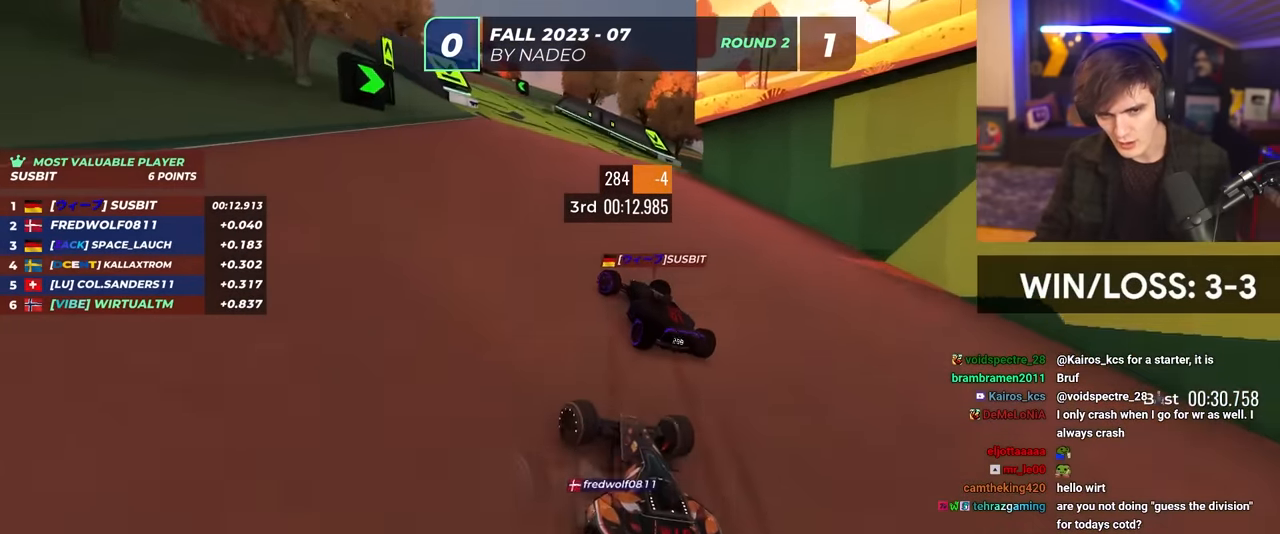
{"keys": ["left", "up"], "events": []}
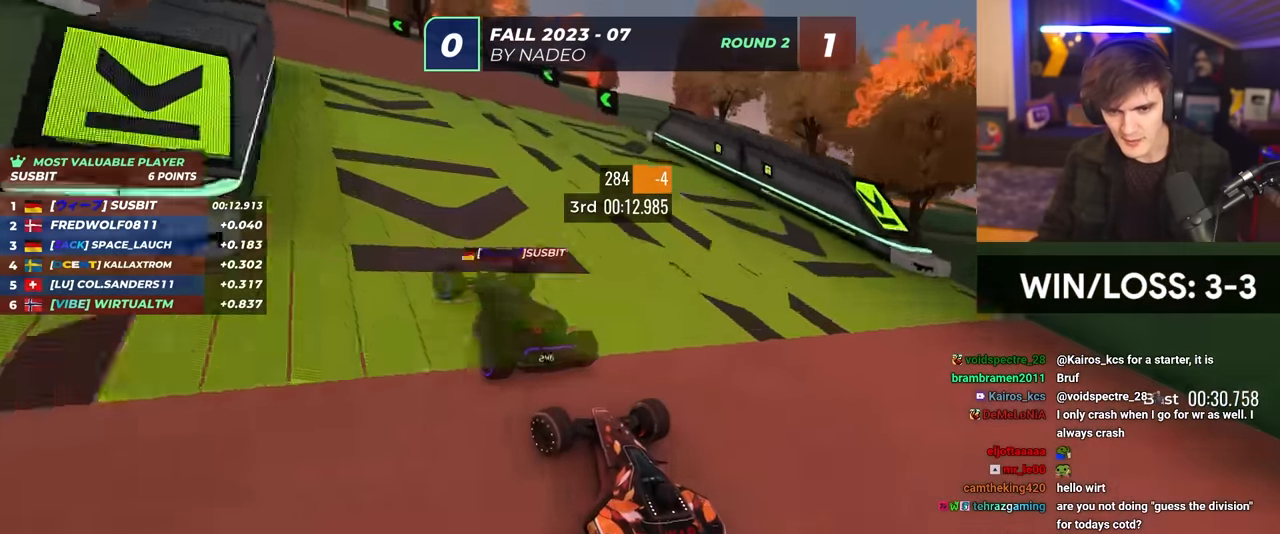
{"keys": ["left", "up"], "events": []}
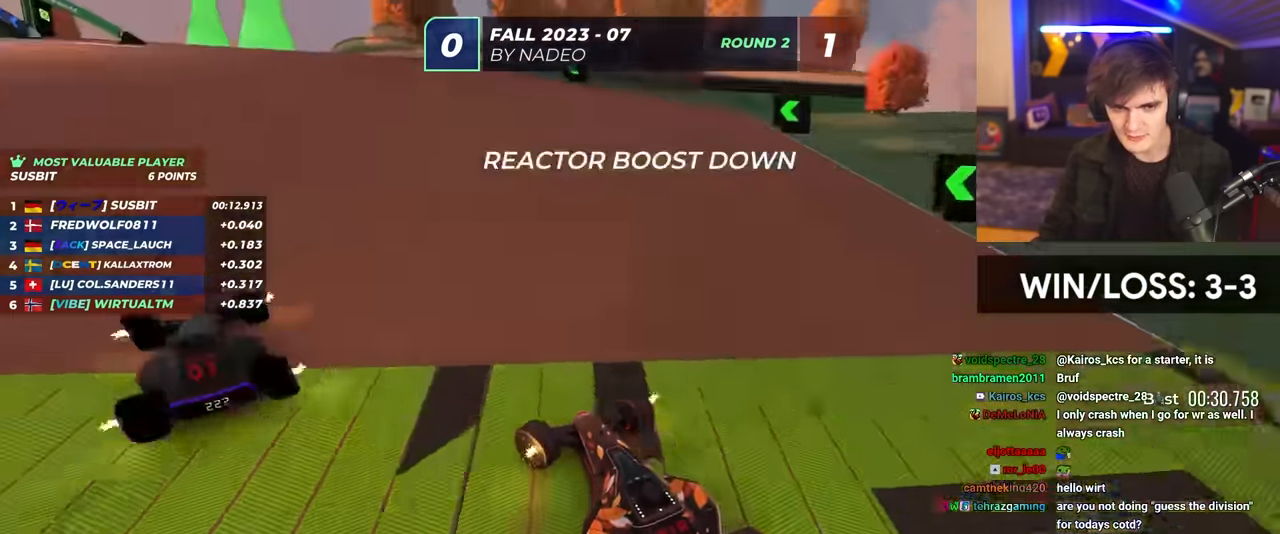
{"keys": ["left", "up"], "events": [[217, "left", "up"], [300, "left", "down"]]}
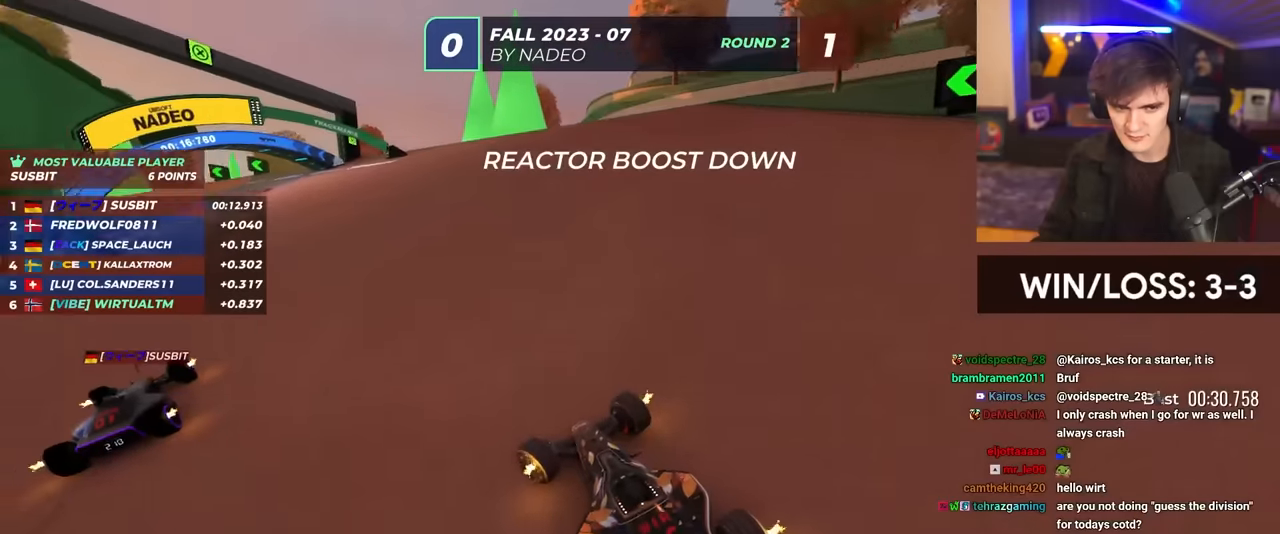
{"keys": ["left", "up"], "events": [[83, "left", "up"], [267, "left", "down"], [417, "left", "up"], [500, "left", "down"]]}
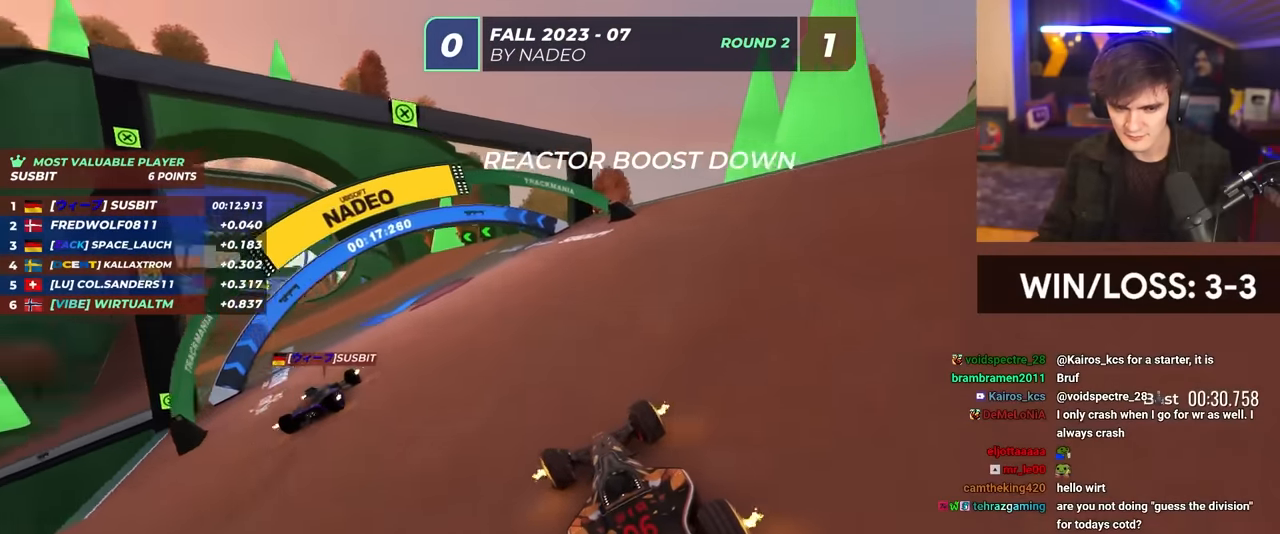
{"keys": ["left", "up"], "events": [[150, "left", "up"], [283, "left", "down"]]}
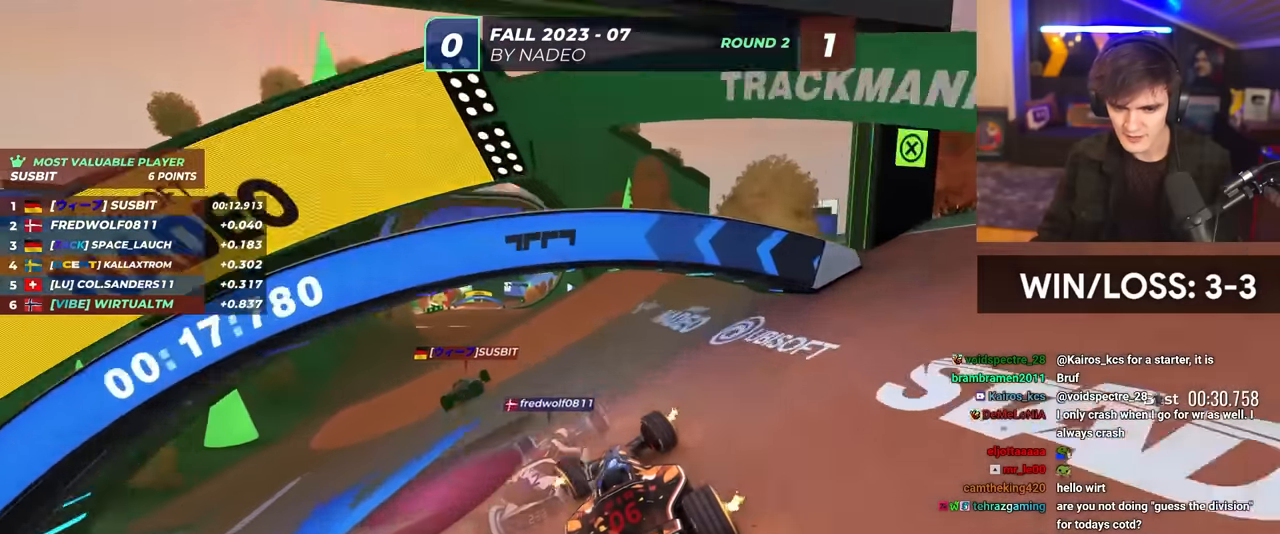
{"keys": ["up"], "events": [[67, "left", "up"], [250, "left", "down"], [433, "left", "up"]]}
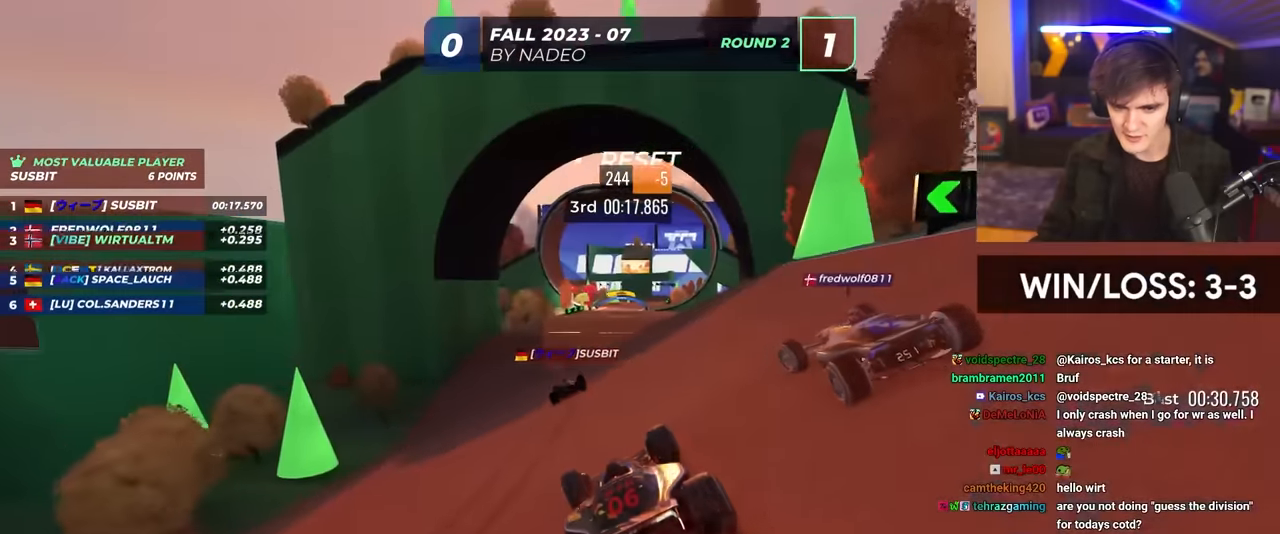
{"keys": ["right", "up"], "events": [[83, "left", "down"], [167, "left", "up"], [217, "right", "down"], [367, "right", "up"], [450, "right", "down"]]}
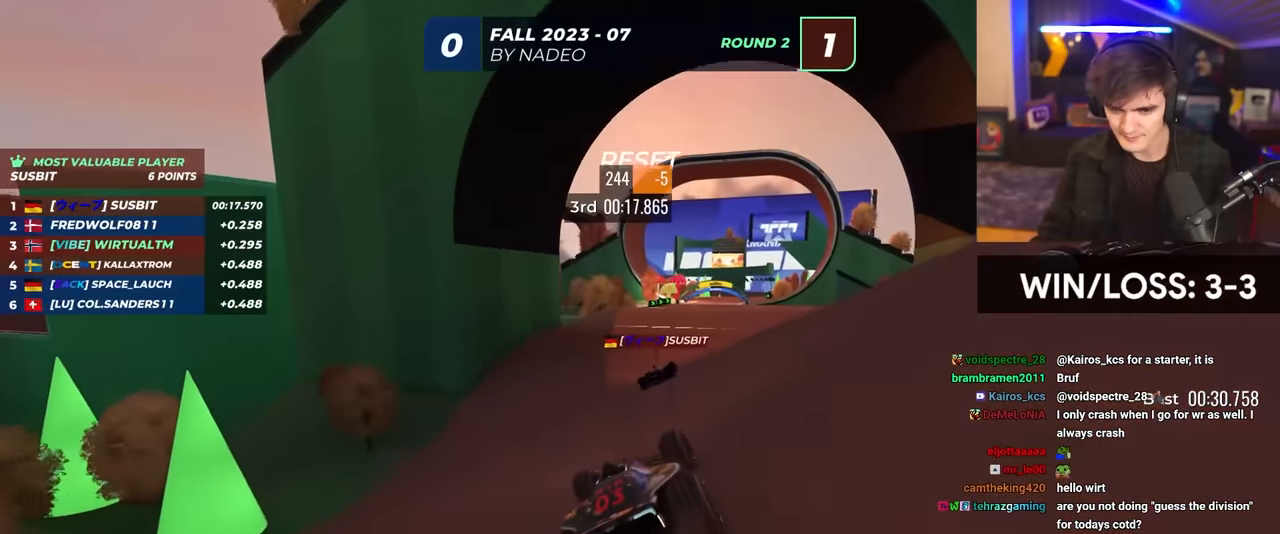
{"keys": ["right", "up"], "events": [[100, "right", "up"], [467, "right", "down"]]}
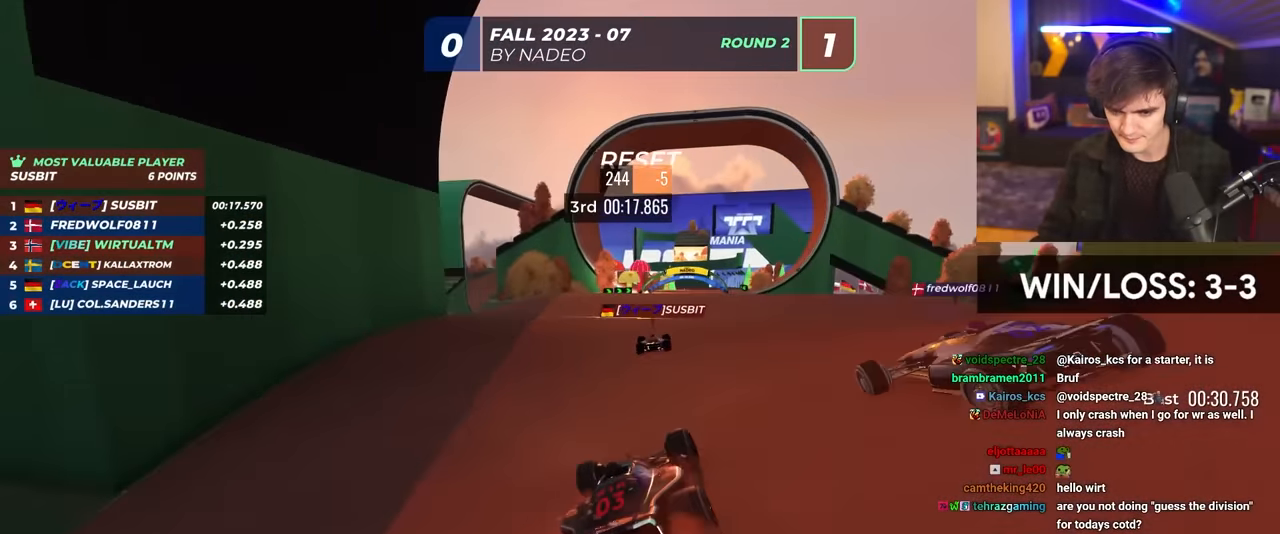
{"keys": ["right", "up"], "events": [[67, "right", "up"], [350, "right", "down"]]}
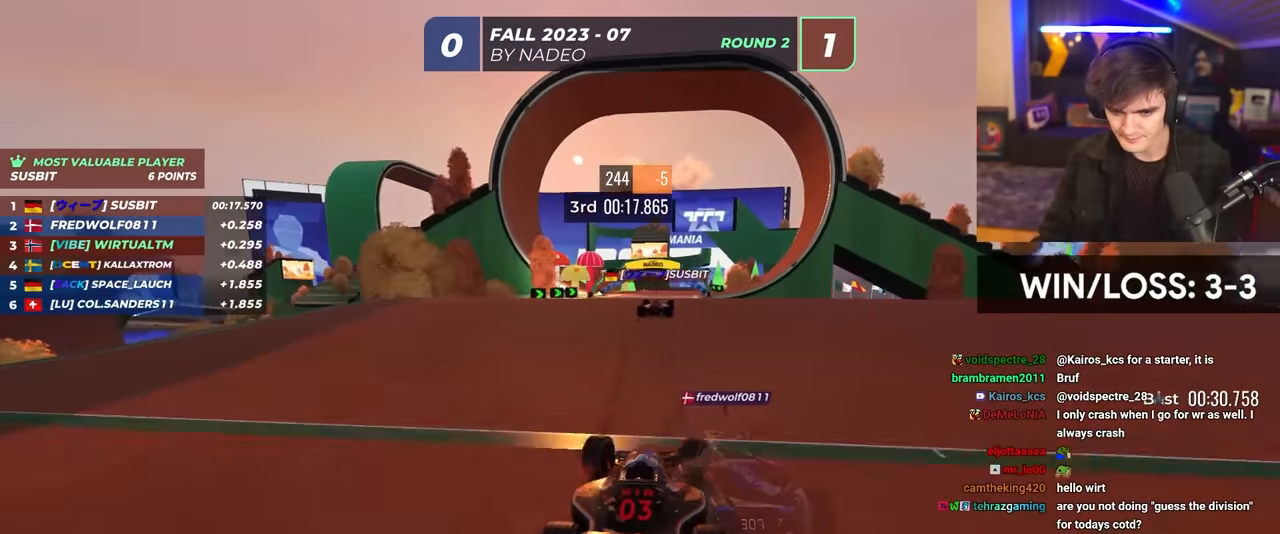
{"keys": ["up"], "events": [[33, "right", "up"], [133, "left", "down"], [167, "left", "up"]]}
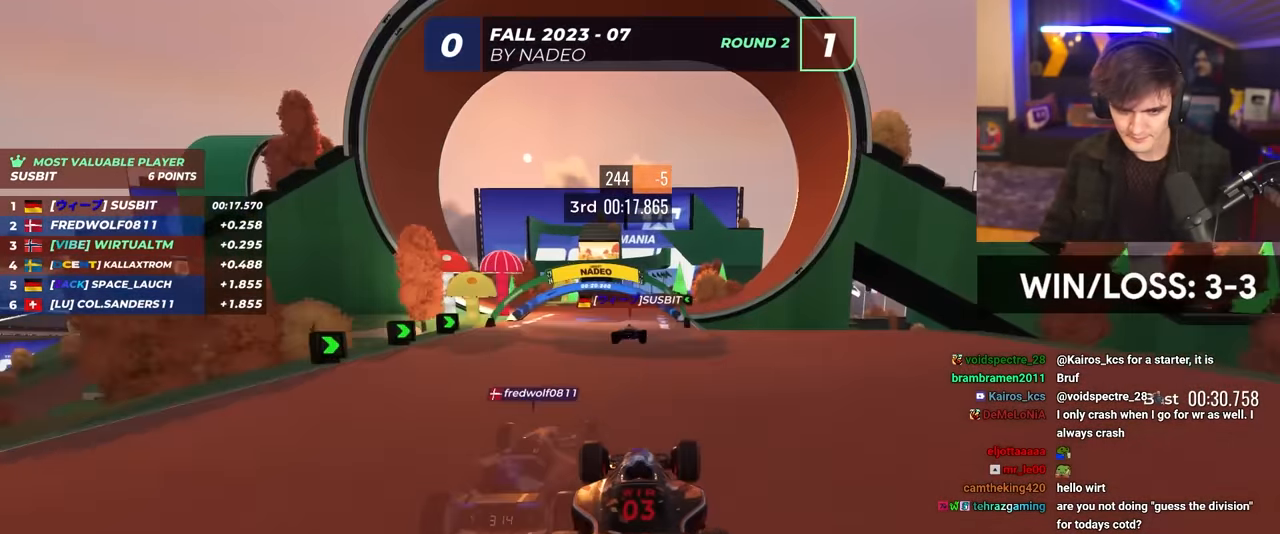
{"keys": ["up"], "events": []}
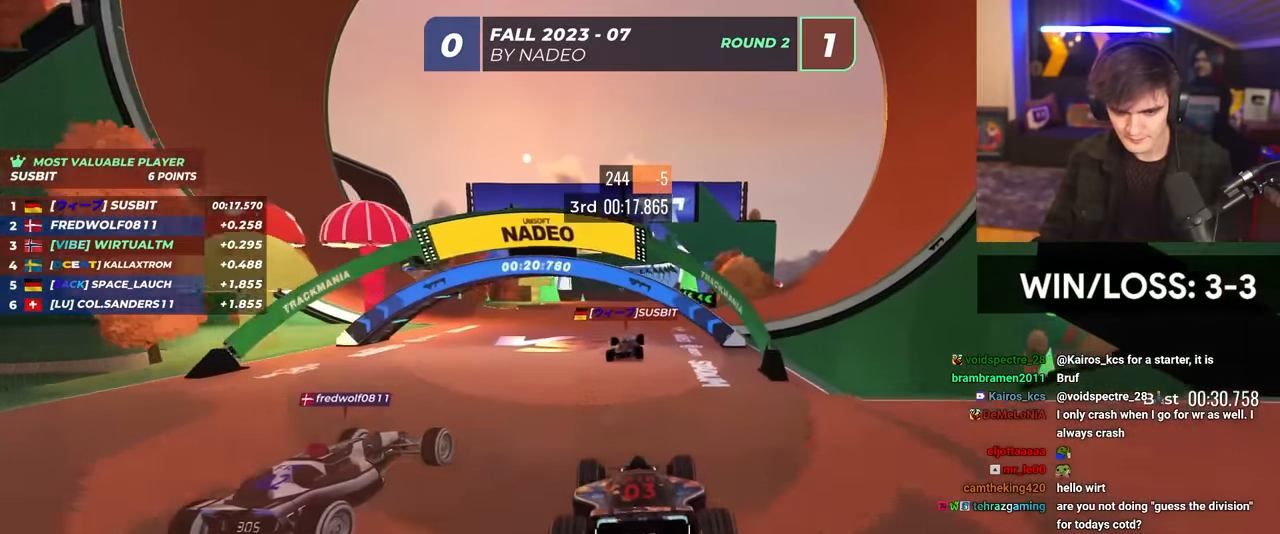
{"keys": ["up"], "events": [[67, "right", "down"], [350, "right", "up"]]}
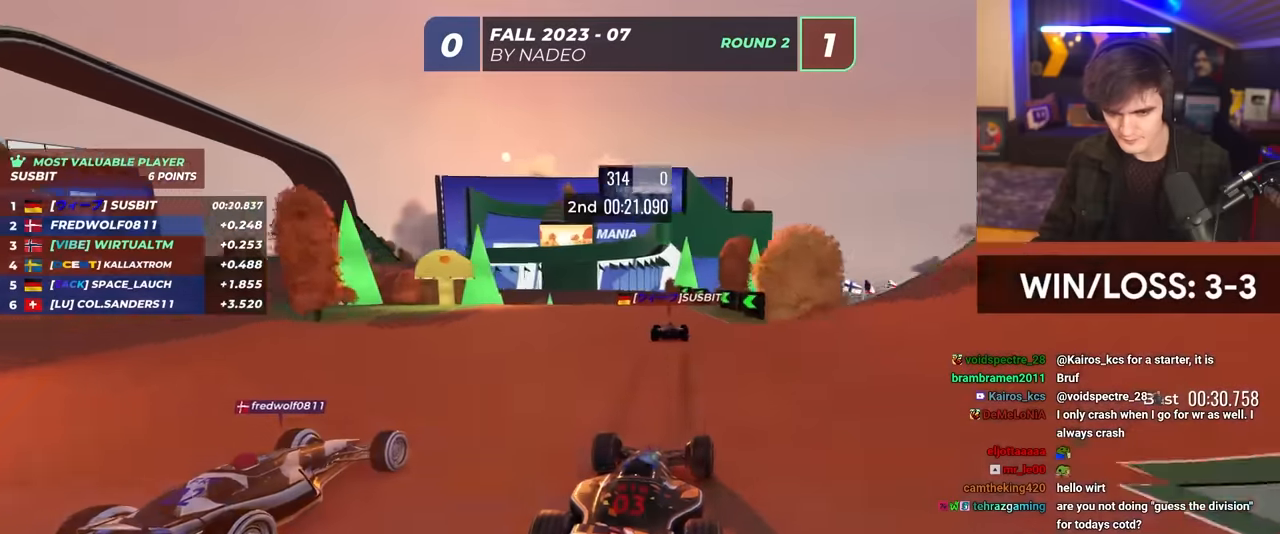
{"keys": ["up"], "events": [[84, "left", "down"], [167, "left", "up"], [317, "left", "down"], [400, "left", "up"]]}
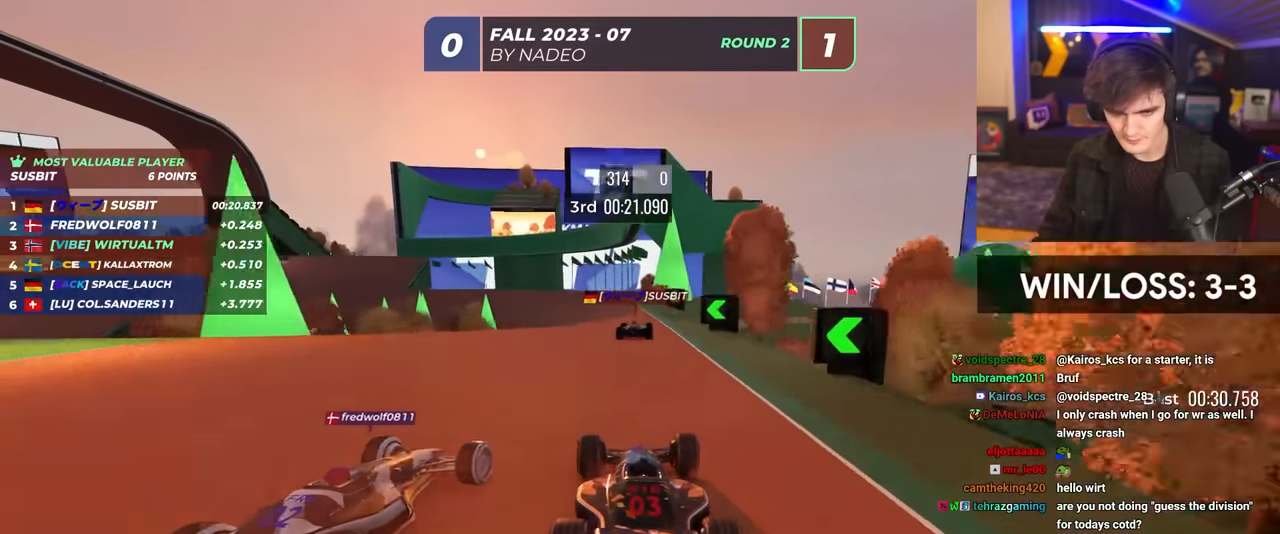
{"keys": ["up"], "events": []}